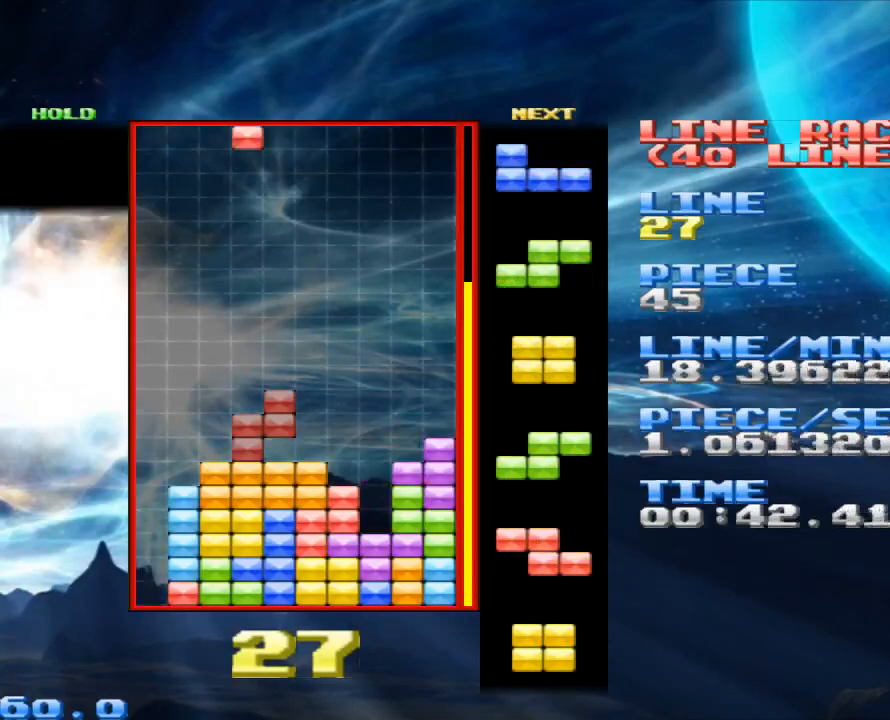
Gameplay with keyboard and mouse; each line is a JSON object with the keys and mouse buttons held at the frame after it. "events" lists presses ("down") and releases ("up") of "1", "2", "3", "4", "a", "alt", "c", "d", "down", "e", "left", "q", "r", "right", "s", "space", "up", "w", "x", "z", "mouse_left" and "mouse_right" between this image and that frame as [ms after this image, input, new state], when the widget could be followed in between. "mouse_left", "mouse_right" = the "left", "right" buttons of the "mouse" list. No other keys are recorded. Mouse movement is not recorded.
{"keys": ["space"], "mouse": [], "events": [[467, "space", "down"]]}
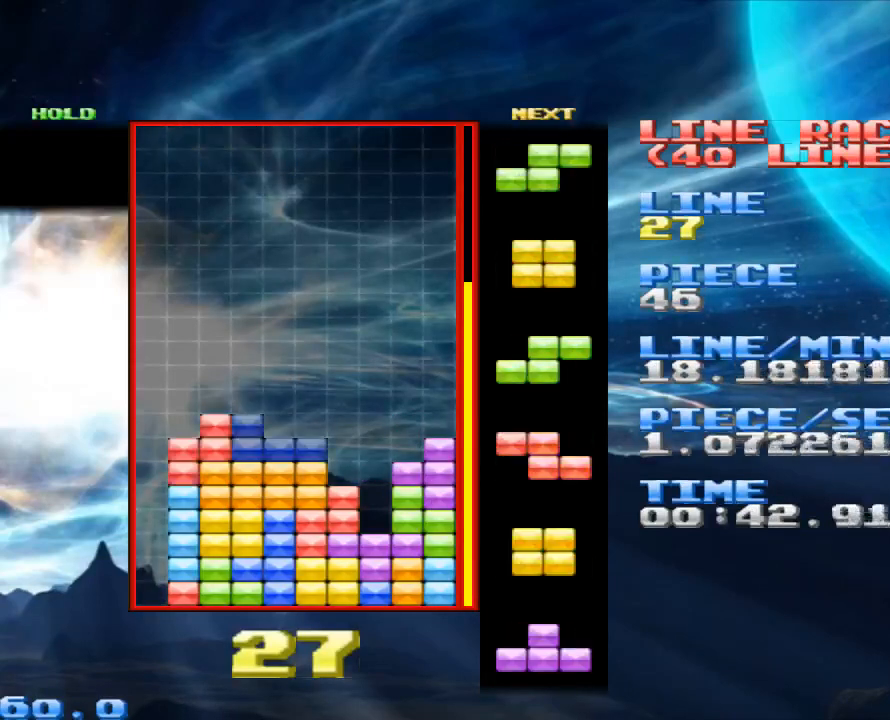
{"keys": [], "mouse": [], "events": [[67, "space", "up"], [167, "z", "down"], [300, "z", "up"]]}
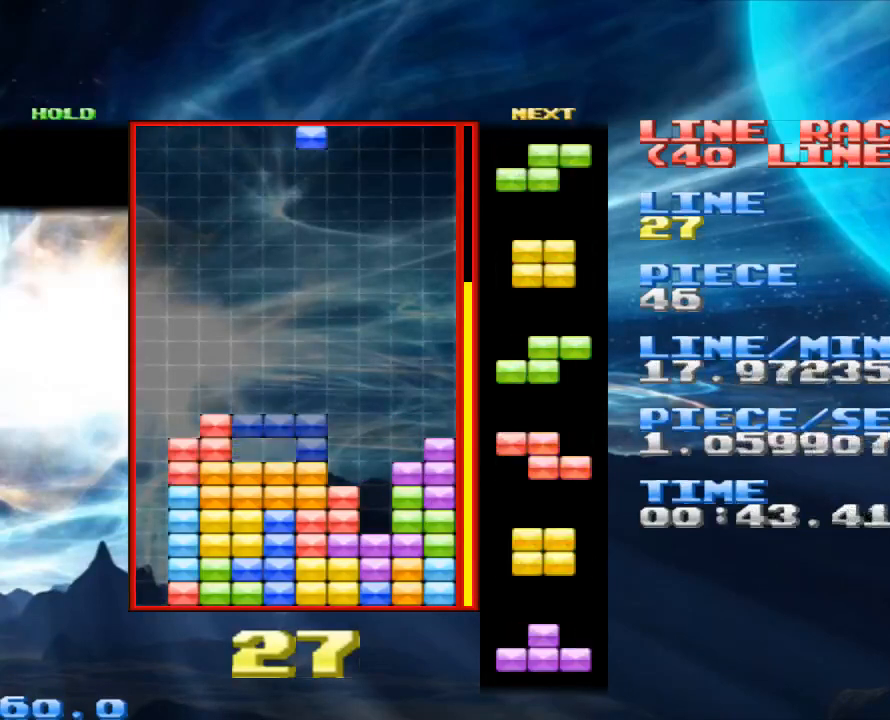
{"keys": ["z"], "mouse": [], "events": [[33, "z", "down"], [167, "z", "up"], [267, "z", "down"], [367, "z", "up"], [400, "z", "down"]]}
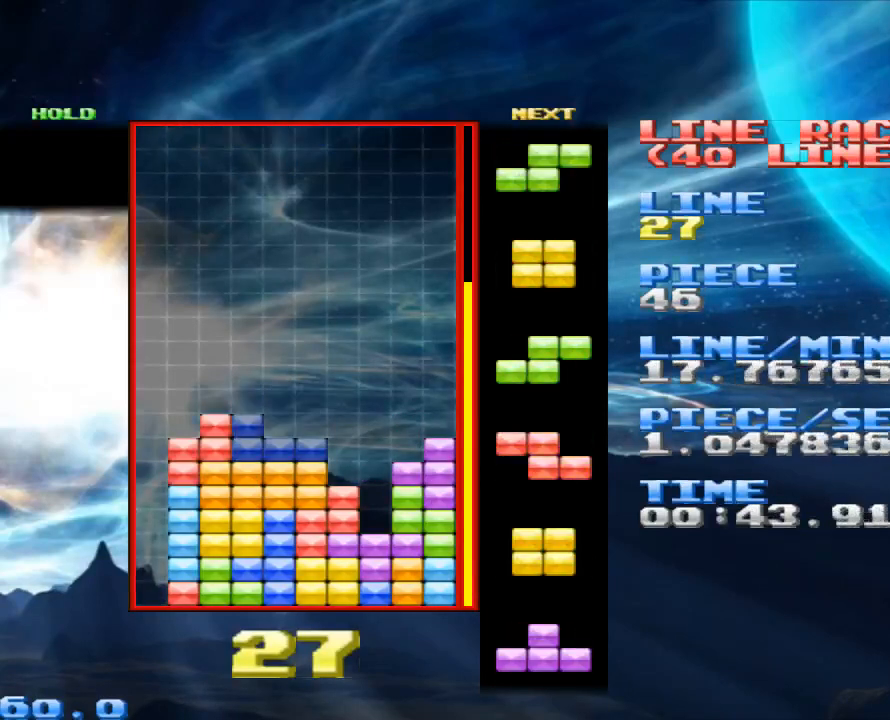
{"keys": [], "mouse": [], "events": [[33, "z", "up"], [333, "space", "down"], [400, "space", "up"]]}
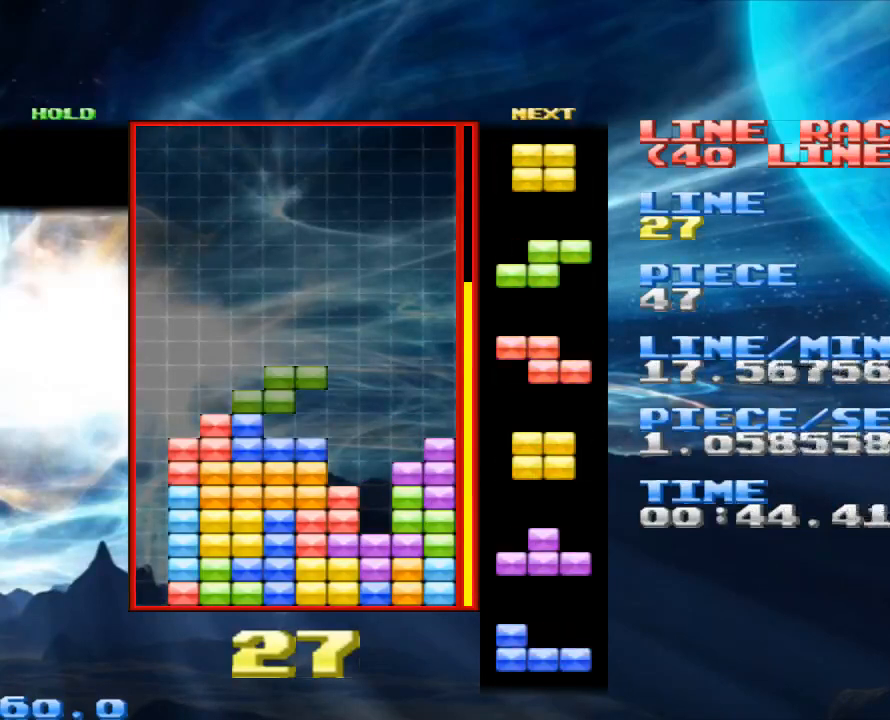
{"keys": [], "mouse": [], "events": [[67, "x", "down"], [100, "x", "up"]]}
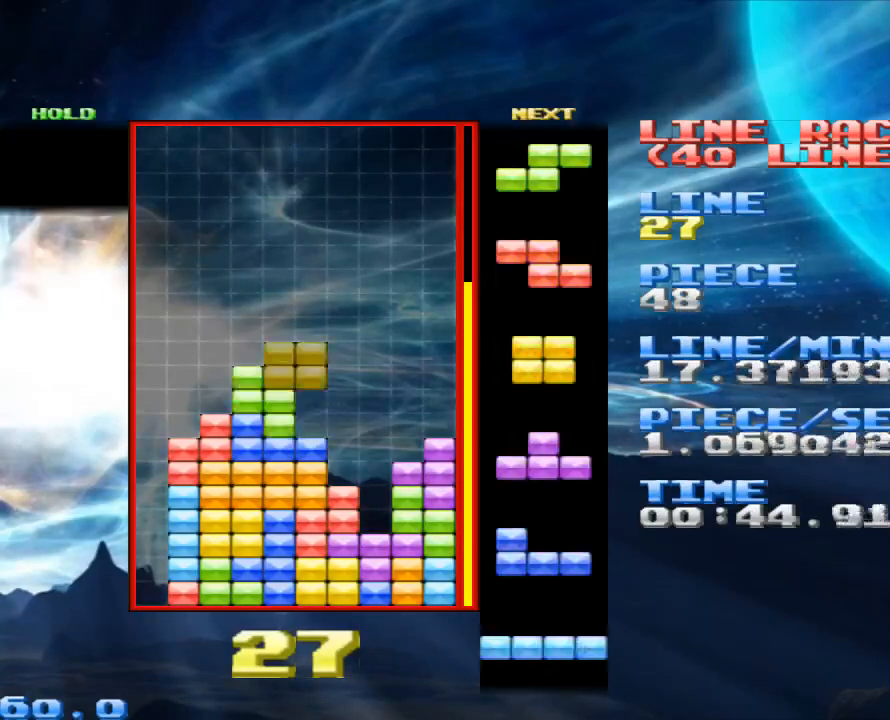
{"keys": [], "mouse": [], "events": [[33, "space", "down"], [133, "space", "up"]]}
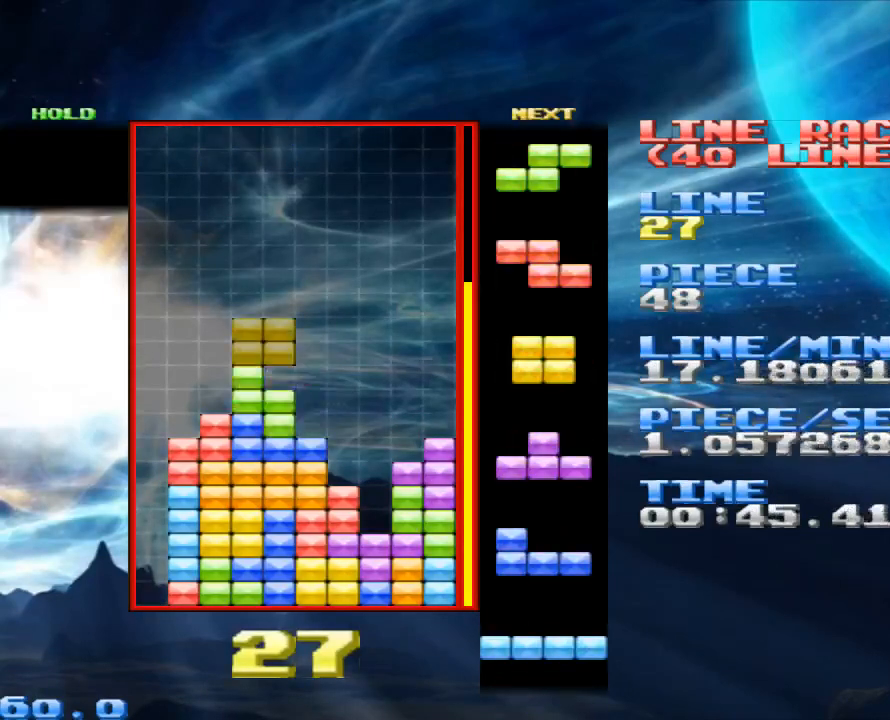
{"keys": [], "mouse": [], "events": []}
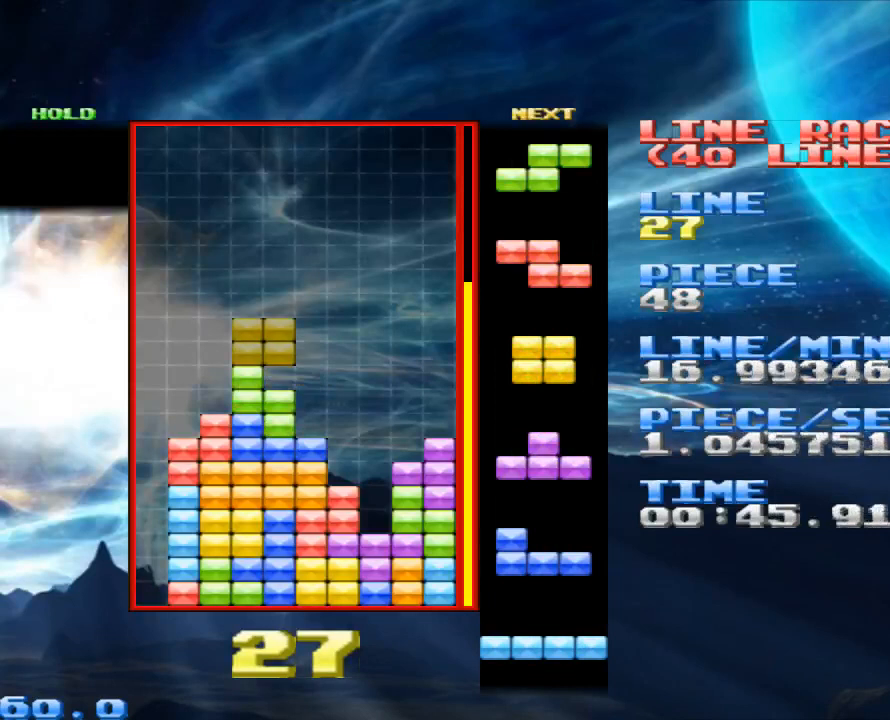
{"keys": [], "mouse": [], "events": []}
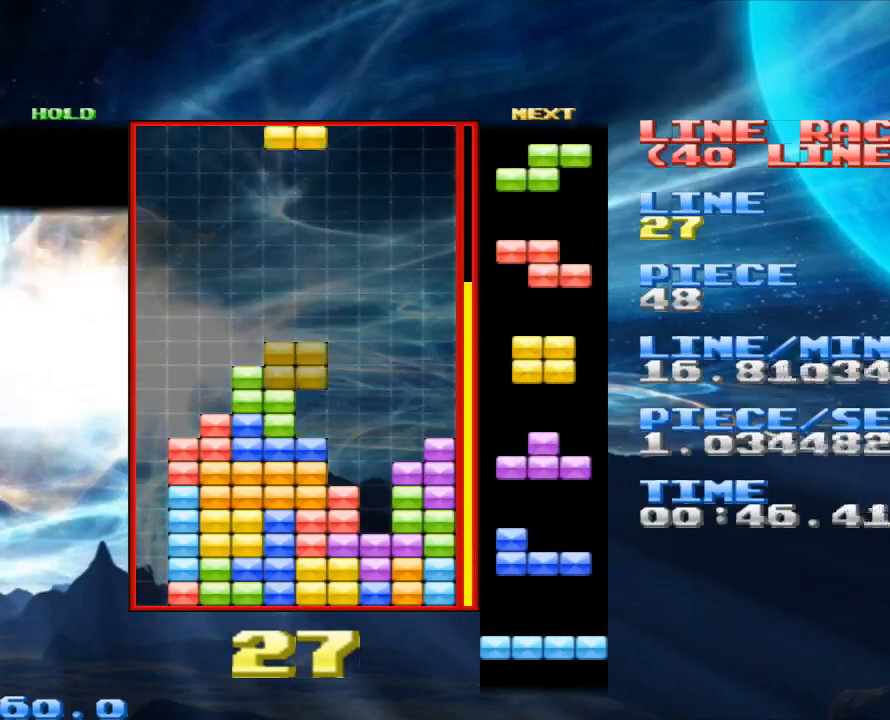
{"keys": [], "mouse": [], "events": []}
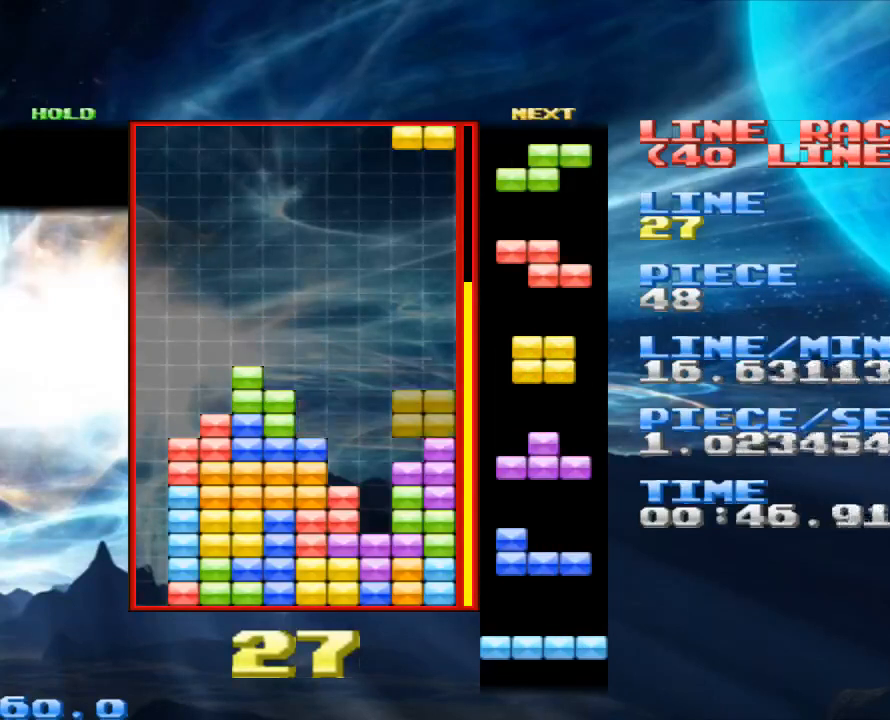
{"keys": [], "mouse": [], "events": [[233, "space", "down"], [333, "space", "up"]]}
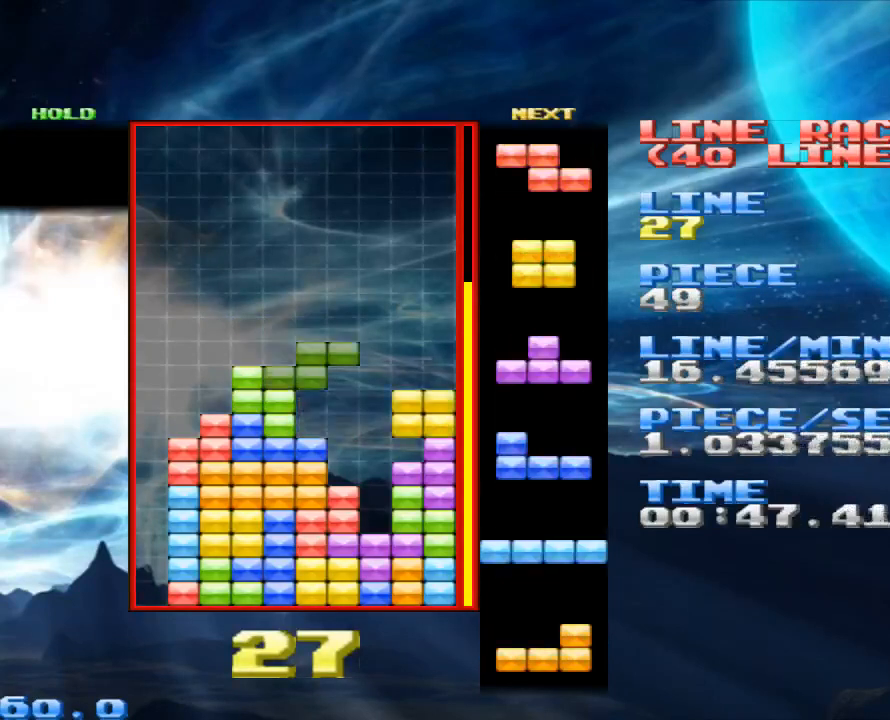
{"keys": [], "mouse": [], "events": [[100, "z", "down"], [300, "z", "up"]]}
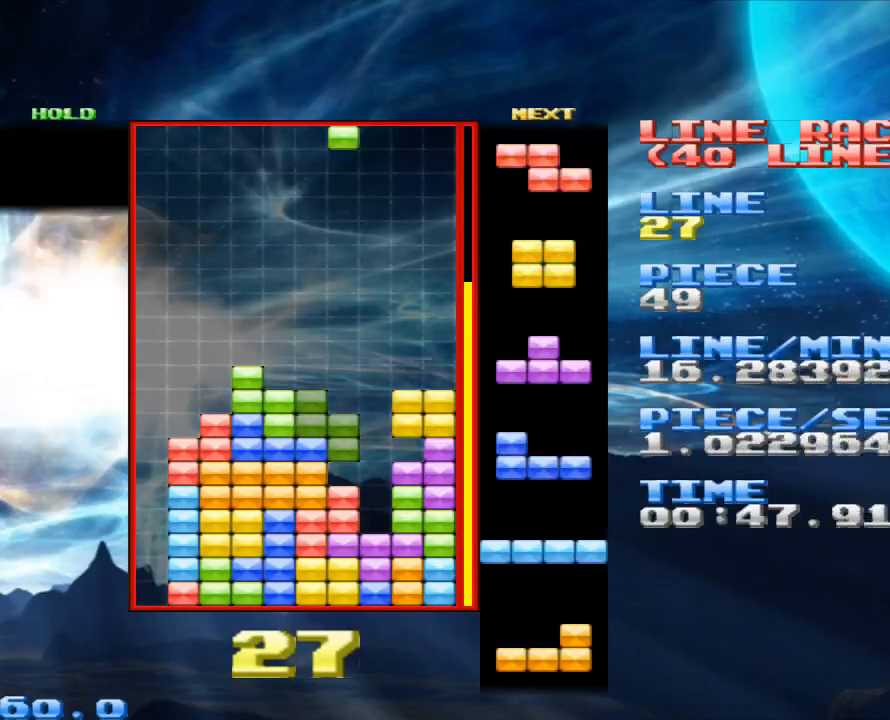
{"keys": ["z"], "mouse": [], "events": [[200, "space", "down"], [367, "space", "up"], [500, "z", "down"]]}
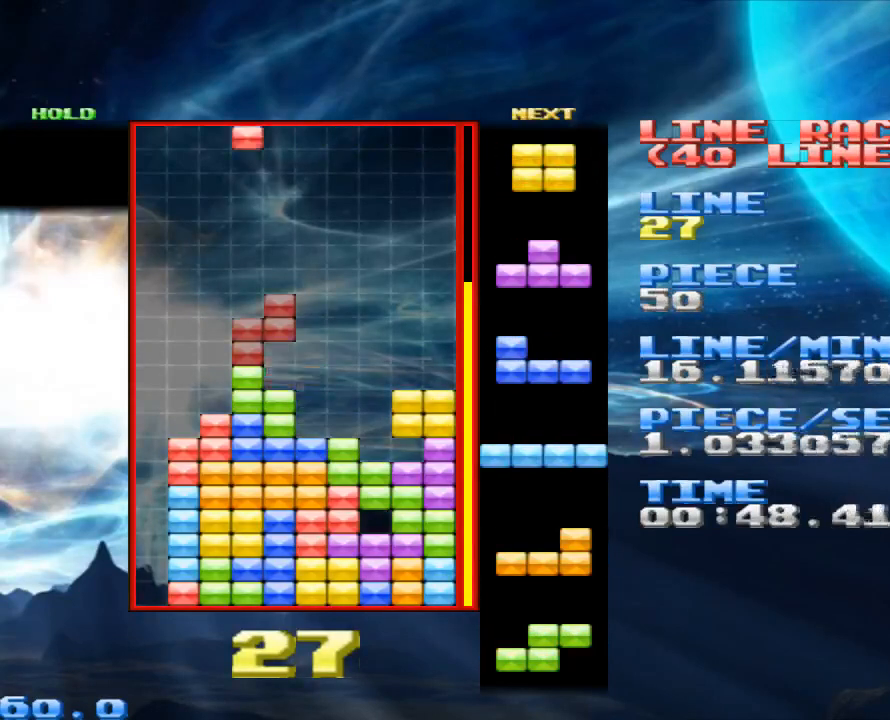
{"keys": [], "mouse": [], "events": [[133, "z", "up"]]}
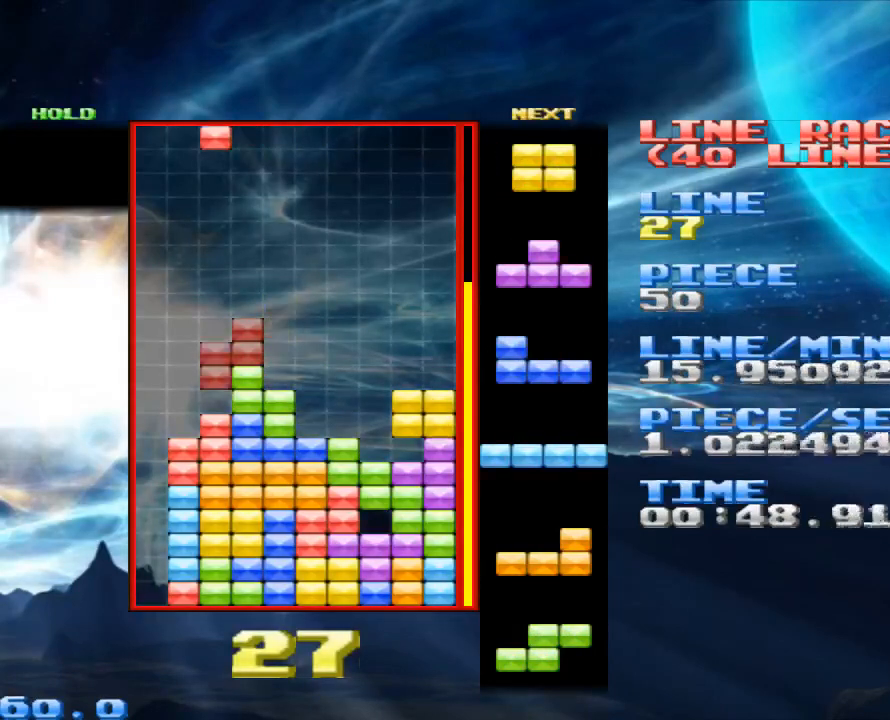
{"keys": [], "mouse": [], "events": []}
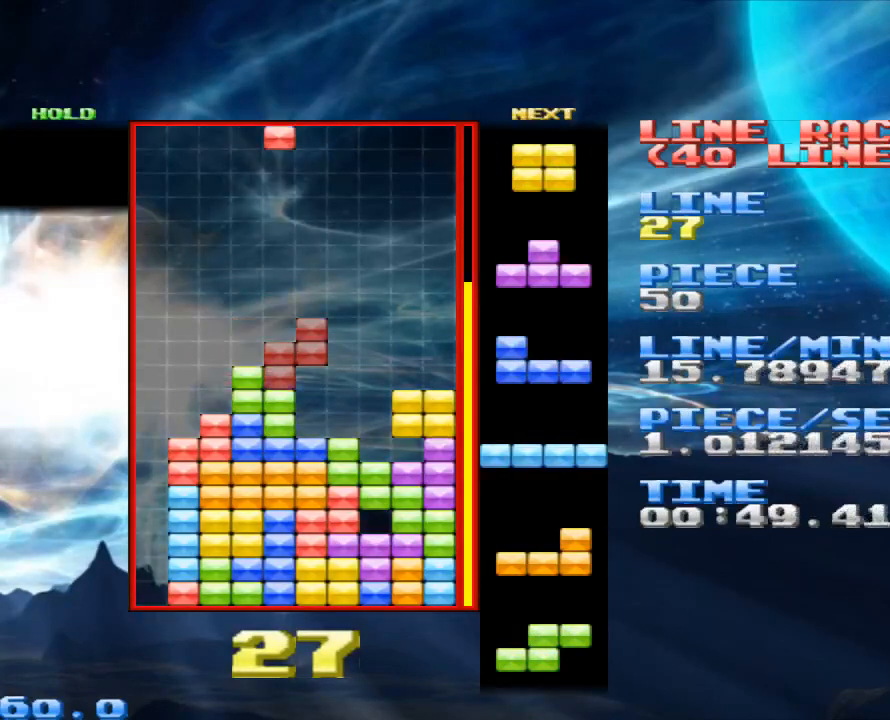
{"keys": [], "mouse": [], "events": []}
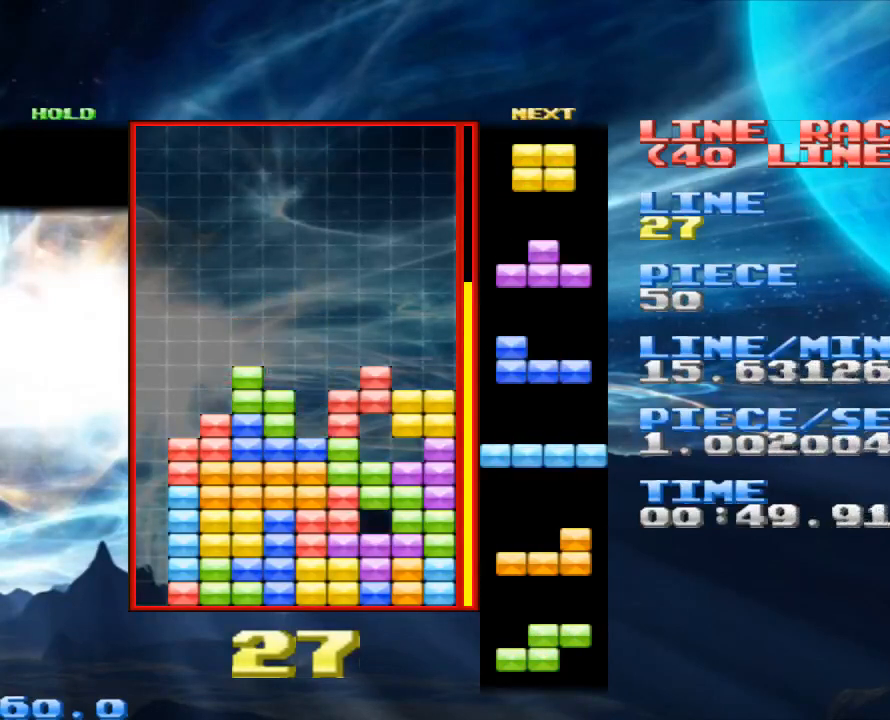
{"keys": [], "mouse": [], "events": []}
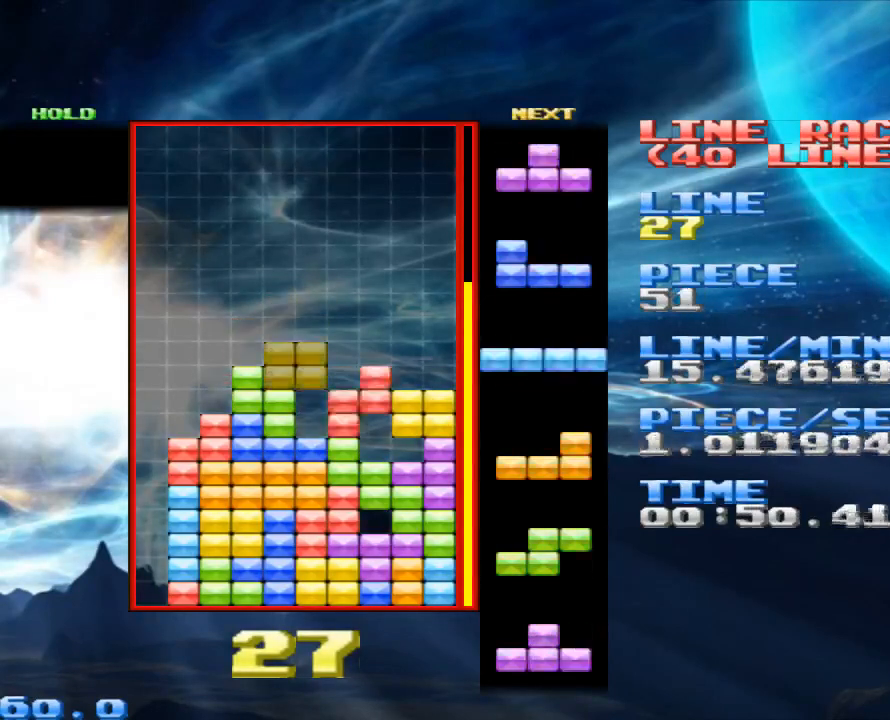
{"keys": [], "mouse": [], "events": []}
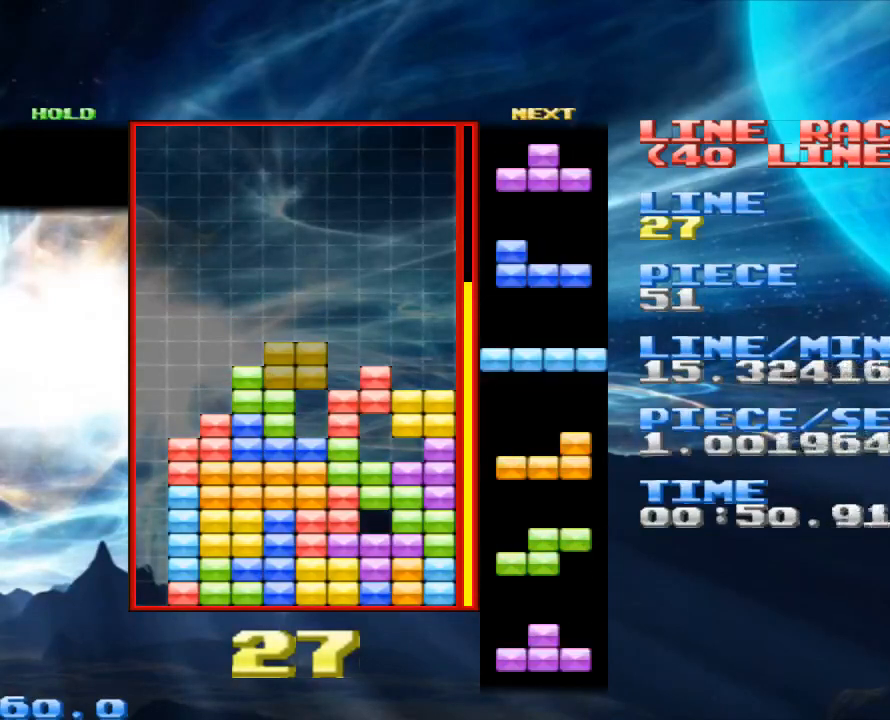
{"keys": [], "mouse": [], "events": []}
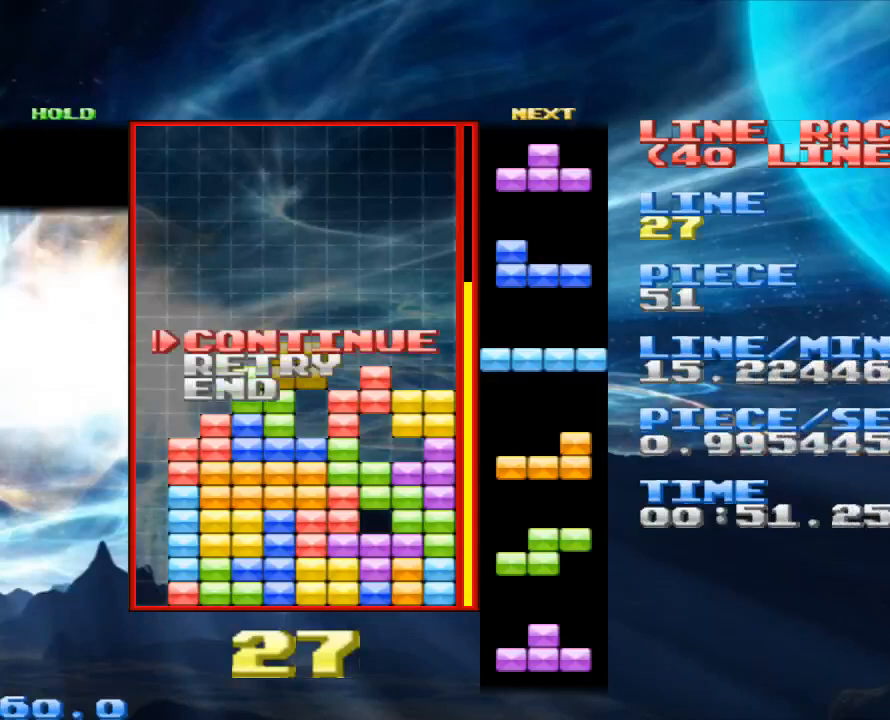
{"keys": [], "mouse": [], "events": []}
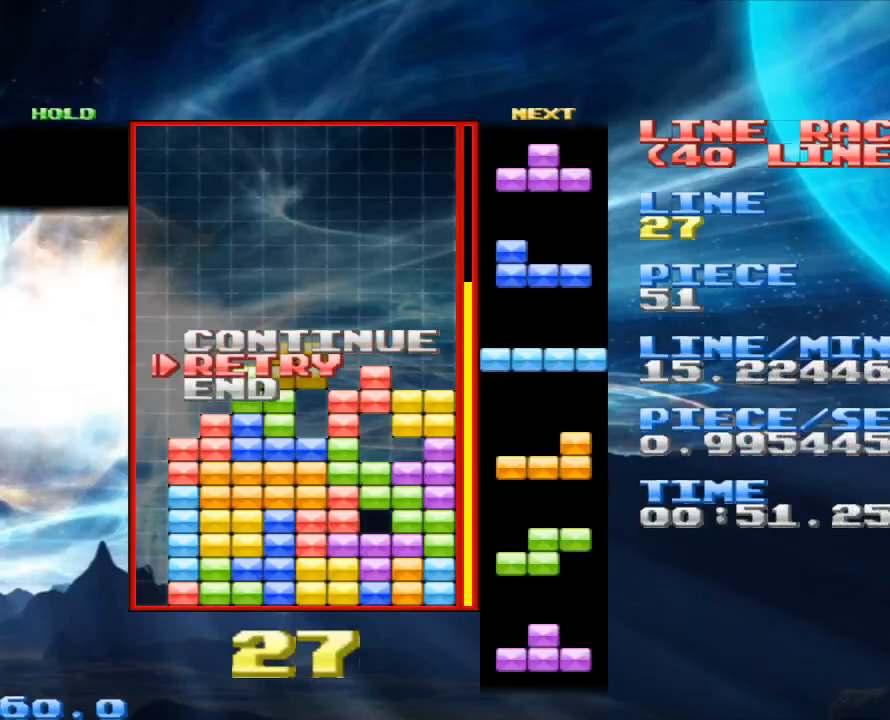
{"keys": [], "mouse": [], "events": []}
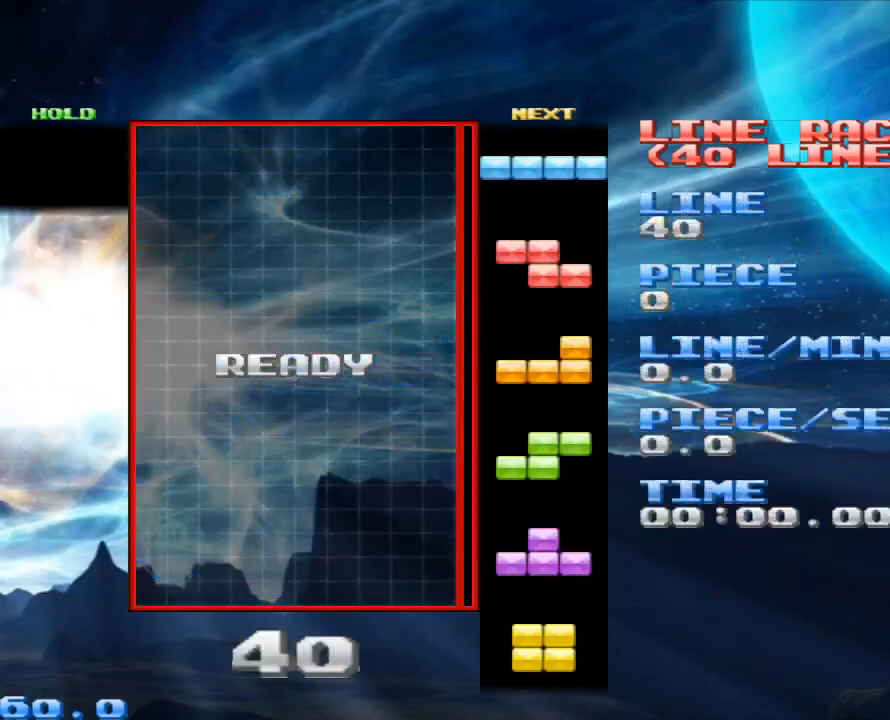
{"keys": [], "mouse": [], "events": []}
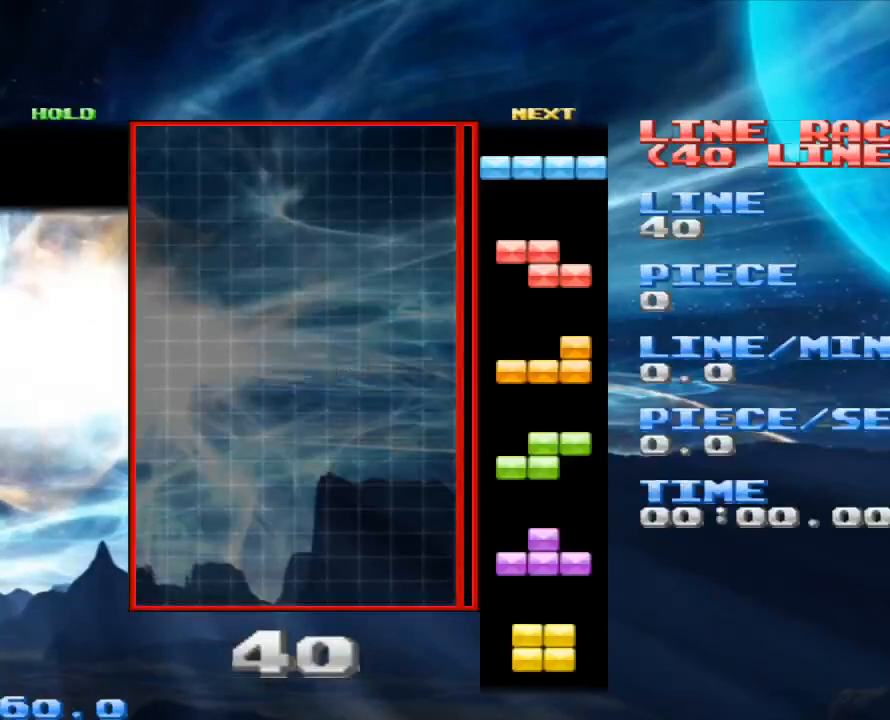
{"keys": [], "mouse": [], "events": []}
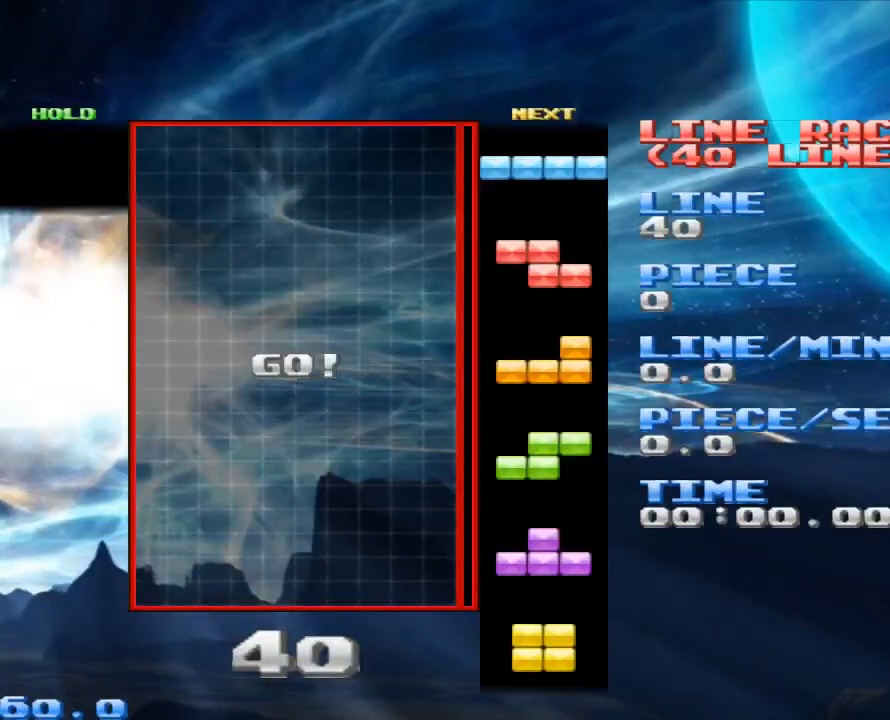
{"keys": [], "mouse": [], "events": []}
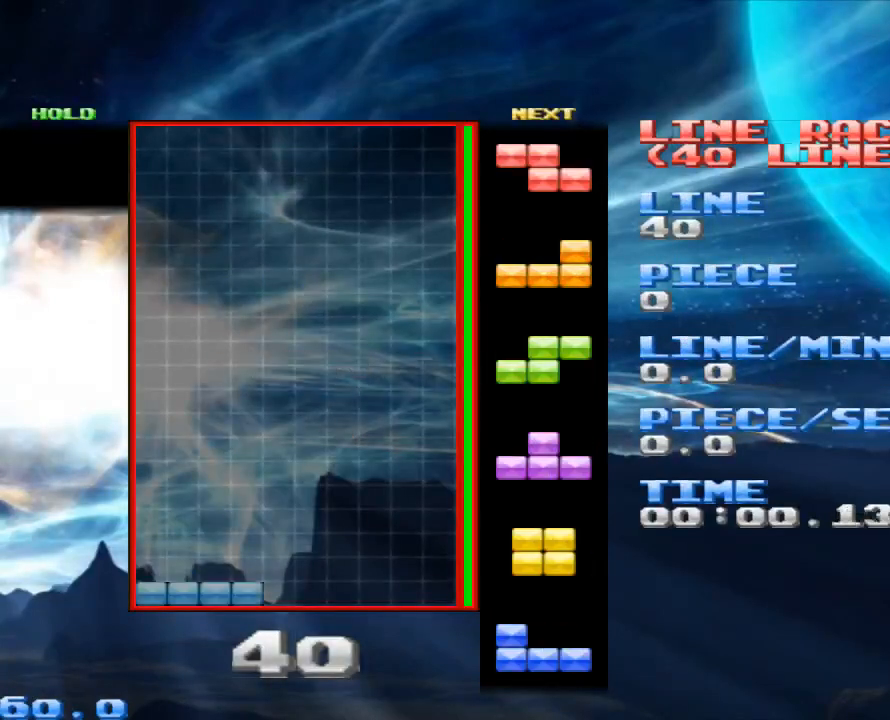
{"keys": [], "mouse": [], "events": [[167, "space", "down"], [267, "space", "up"]]}
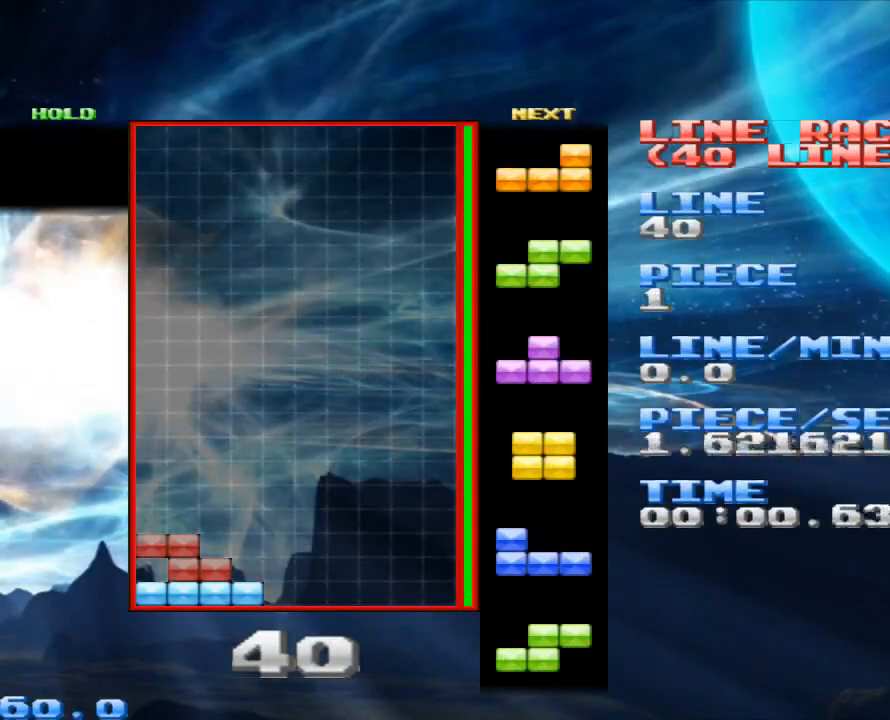
{"keys": ["space"], "mouse": [], "events": [[400, "space", "down"]]}
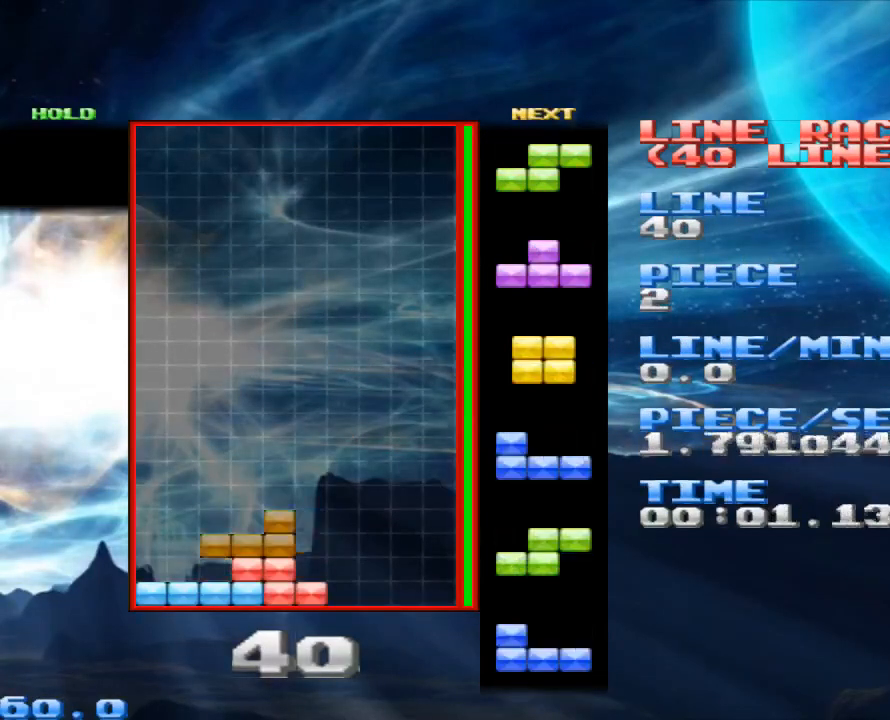
{"keys": [], "mouse": [], "events": [[67, "space", "up"]]}
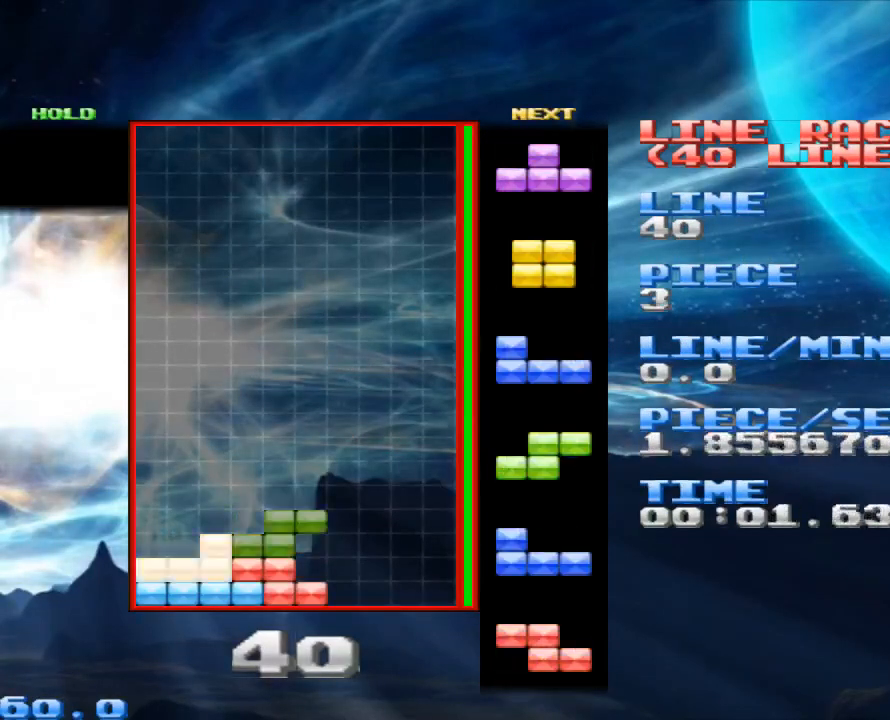
{"keys": [], "mouse": [], "events": [[33, "space", "down"], [167, "space", "up"], [367, "x", "down"], [500, "x", "up"]]}
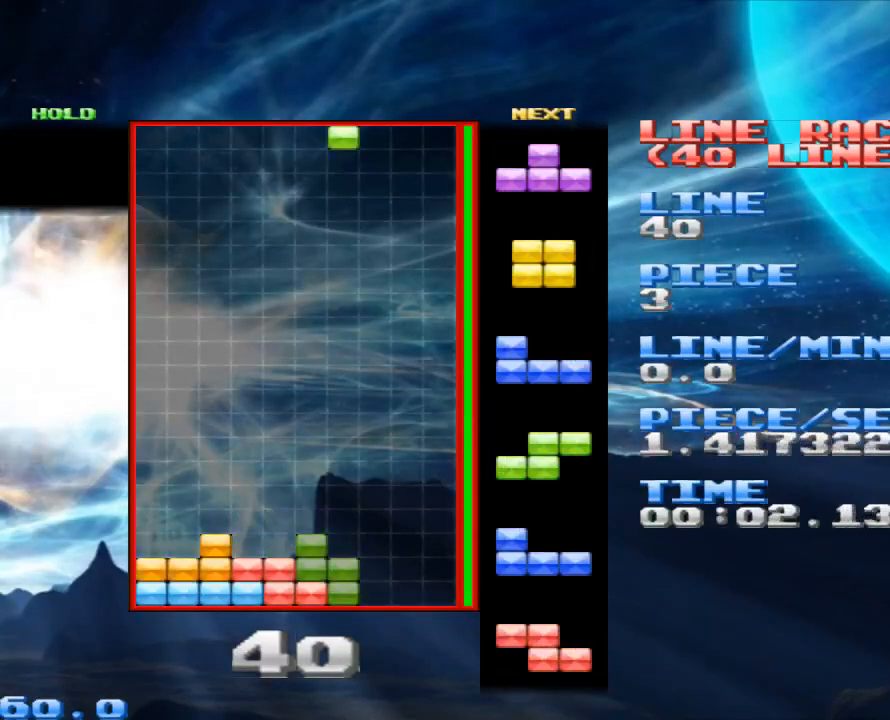
{"keys": [], "mouse": [], "events": [[400, "space", "down"], [500, "space", "up"]]}
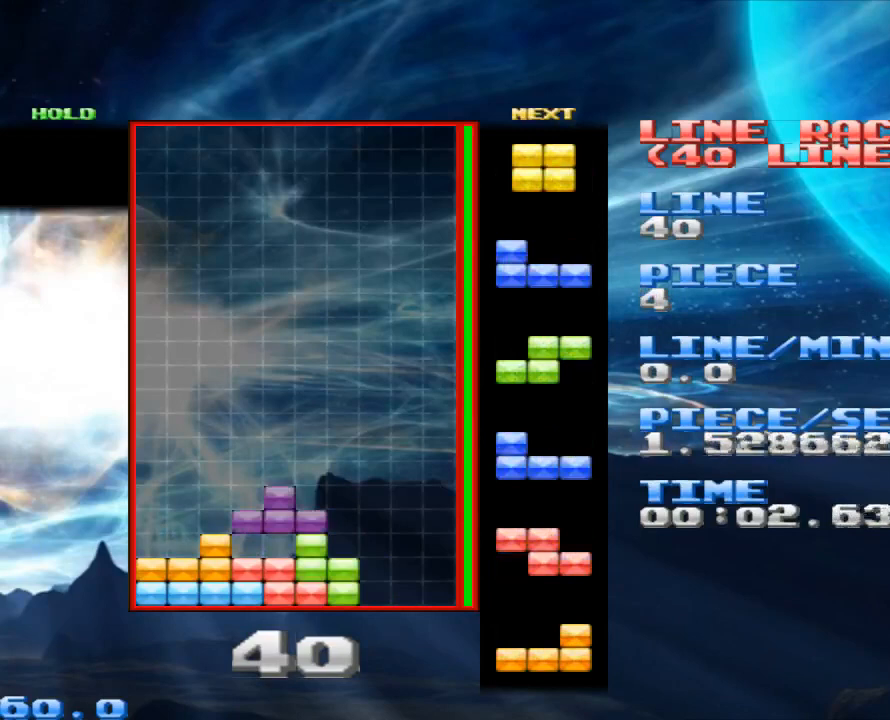
{"keys": [], "mouse": [], "events": []}